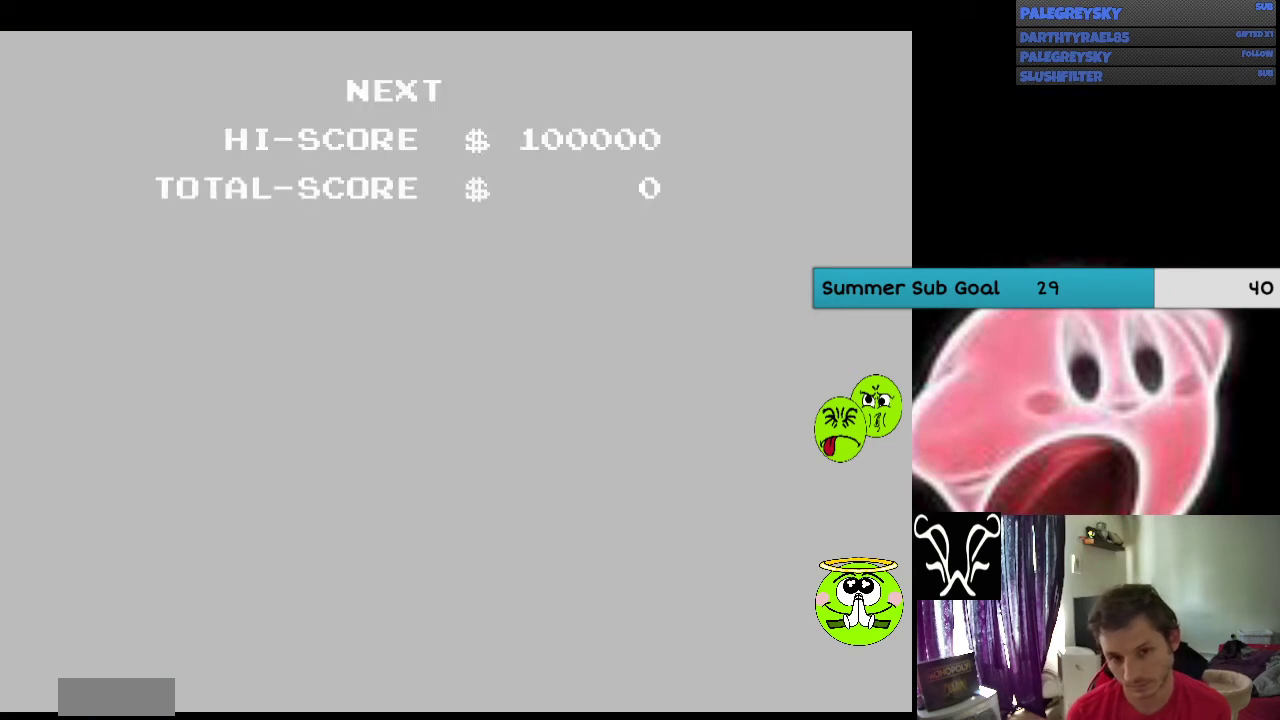
Gameplay with a controller (Nintendo layout); each line is a JSON object with the inputs held at the frame after it. "events" lists button and stick changes between this image and that frame as [ms after this image, input, new state], when the widget could be followed in between. Not read: L3 R3.
{"buttons": ["A", "B"], "events": [[467, "A", "down"], [500, "B", "down"]]}
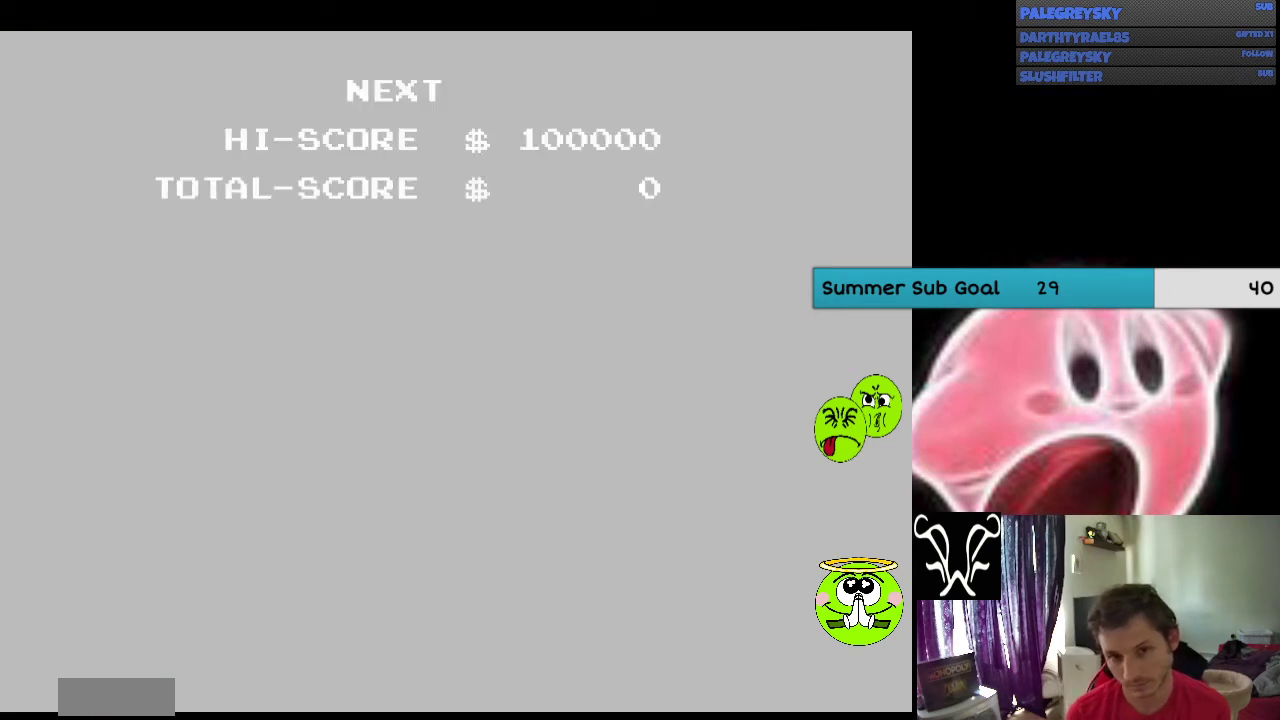
{"buttons": ["A", "B"], "events": [[100, "A", "up"], [100, "B", "up"], [200, "A", "down"], [300, "A", "up"], [433, "A", "down"], [433, "B", "down"]]}
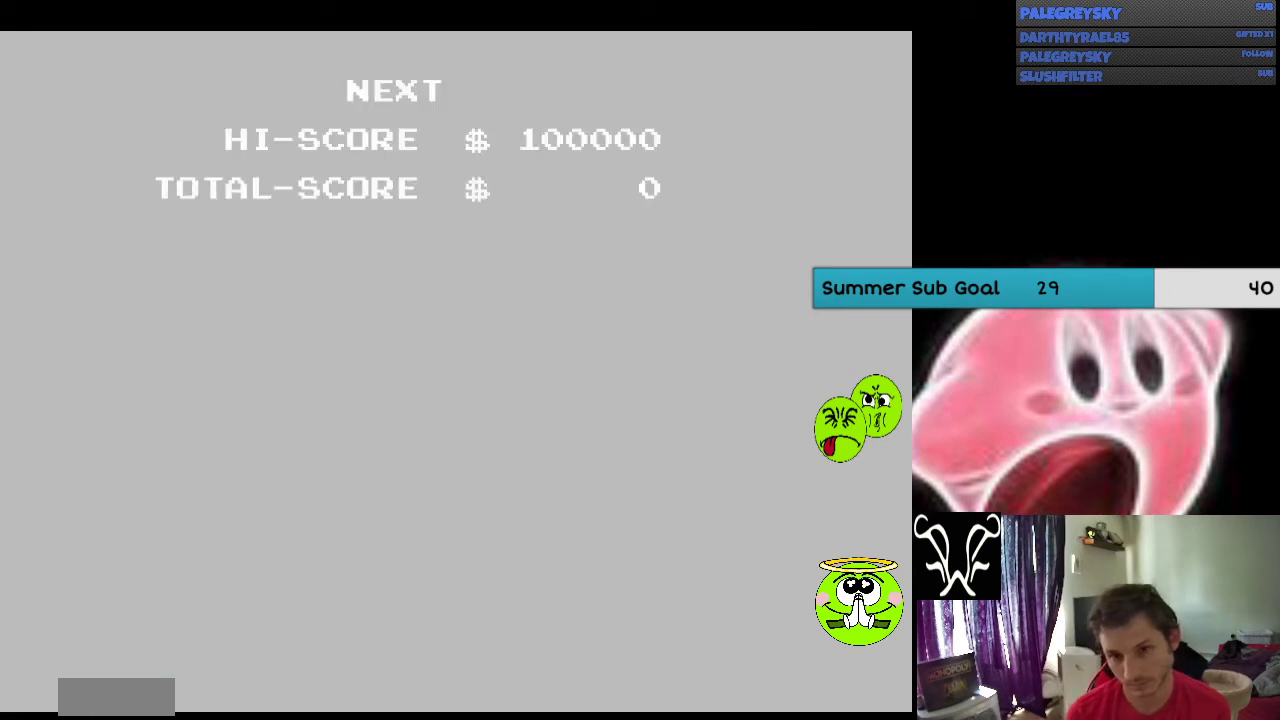
{"buttons": [], "events": [[33, "A", "up"], [33, "B", "up"], [167, "A", "down"], [167, "B", "down"], [233, "A", "up"], [233, "B", "up"], [367, "A", "down"], [467, "A", "up"]]}
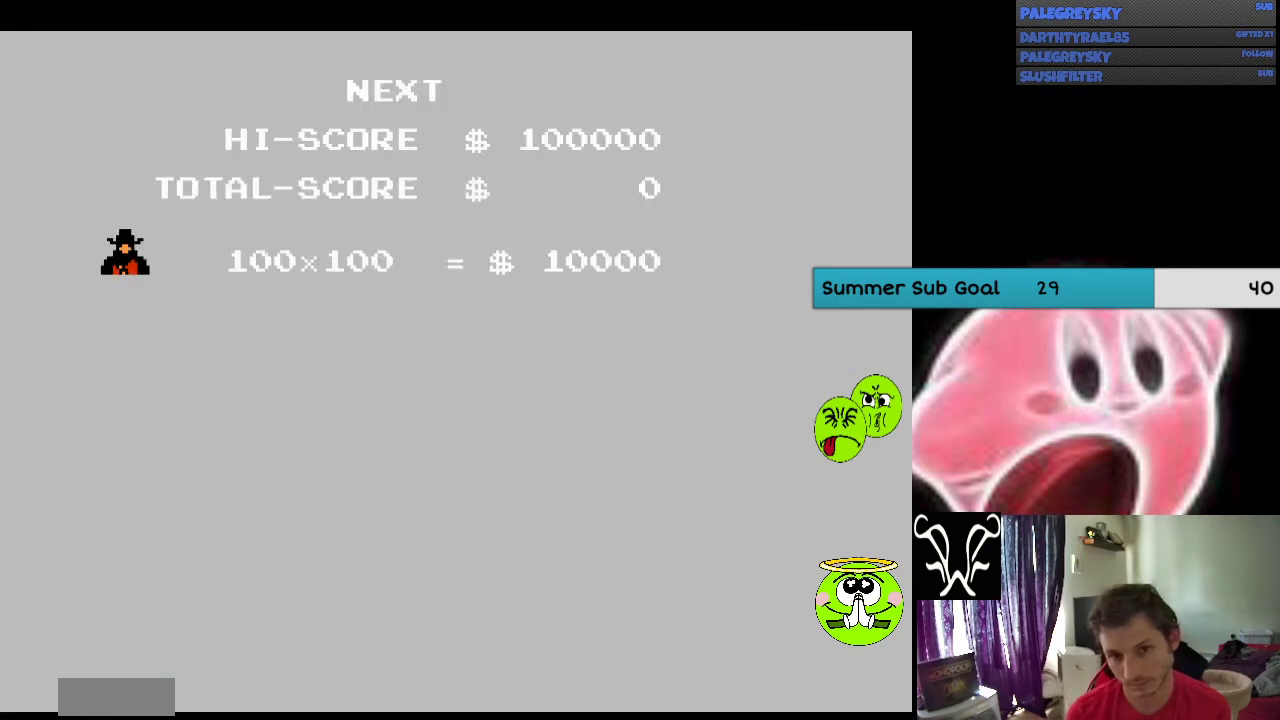
{"buttons": ["A"], "events": [[67, "A", "down"], [167, "A", "up"], [267, "A", "down"], [367, "A", "up"], [500, "A", "down"]]}
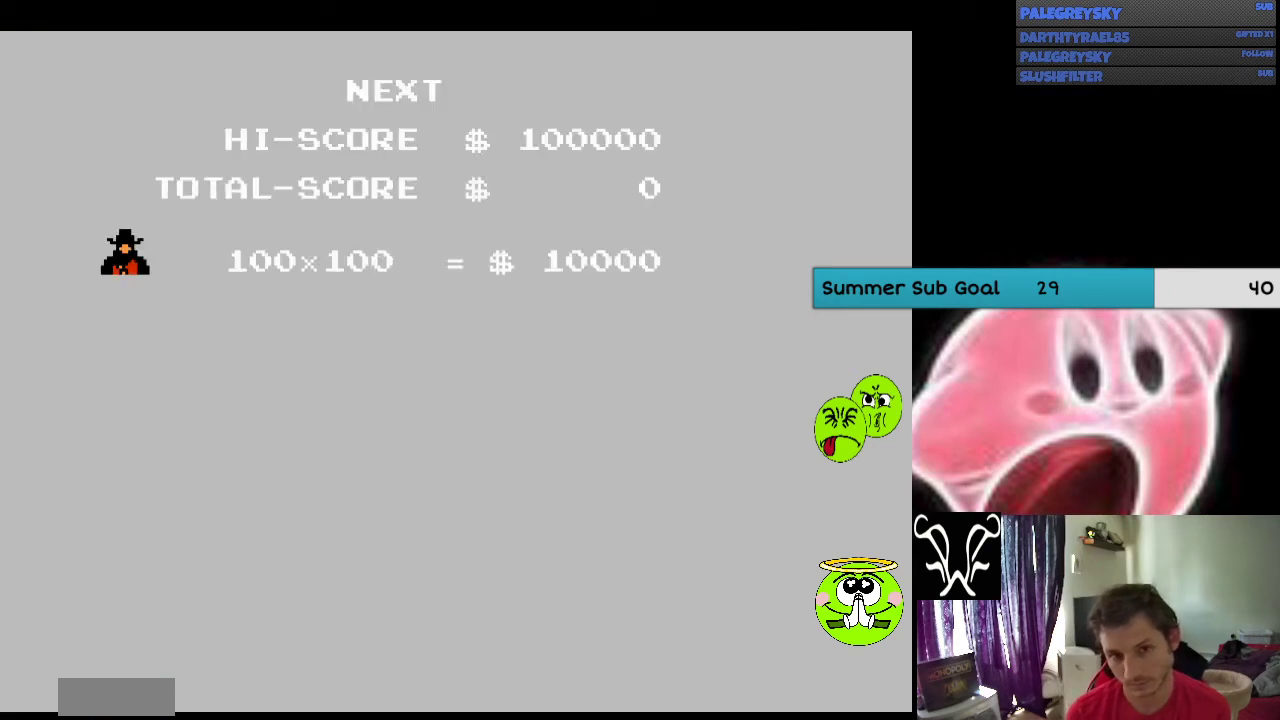
{"buttons": ["A", "B"], "events": [[100, "A", "up"], [200, "A", "down"], [400, "B", "down"]]}
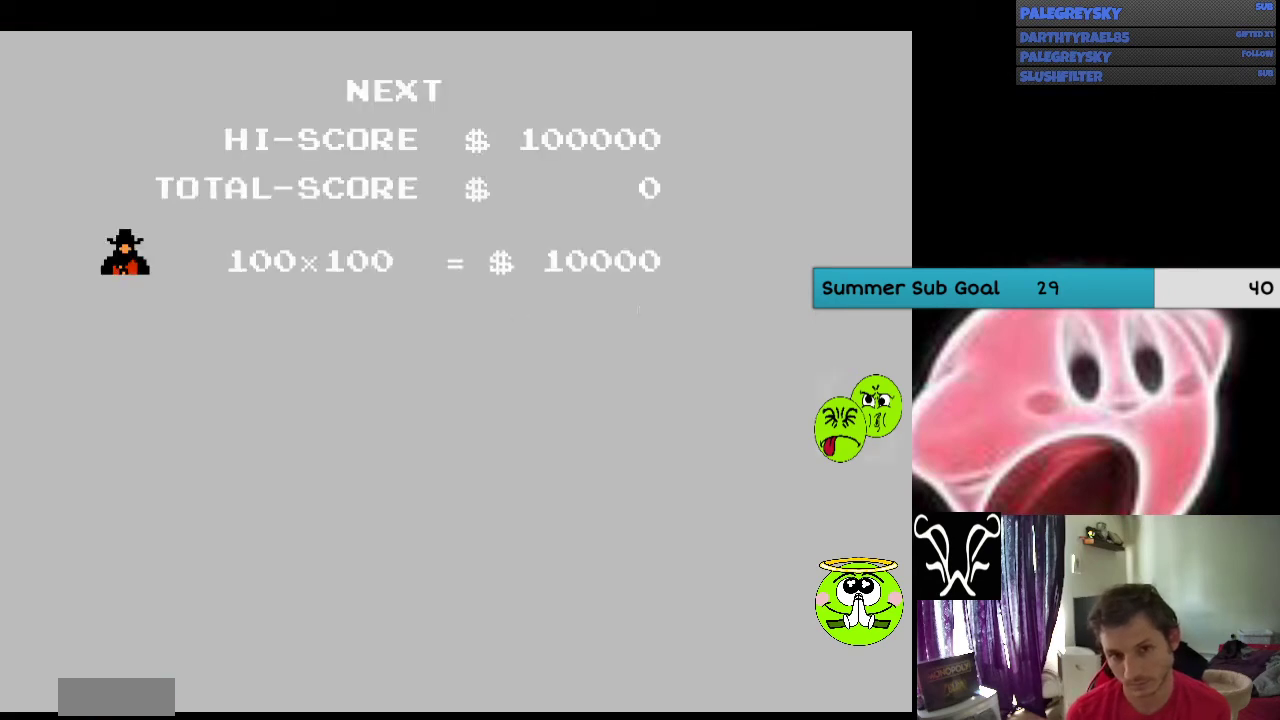
{"buttons": ["A", "B"], "events": [[67, "A", "up"], [100, "B", "up"], [300, "B", "down"], [400, "A", "down"]]}
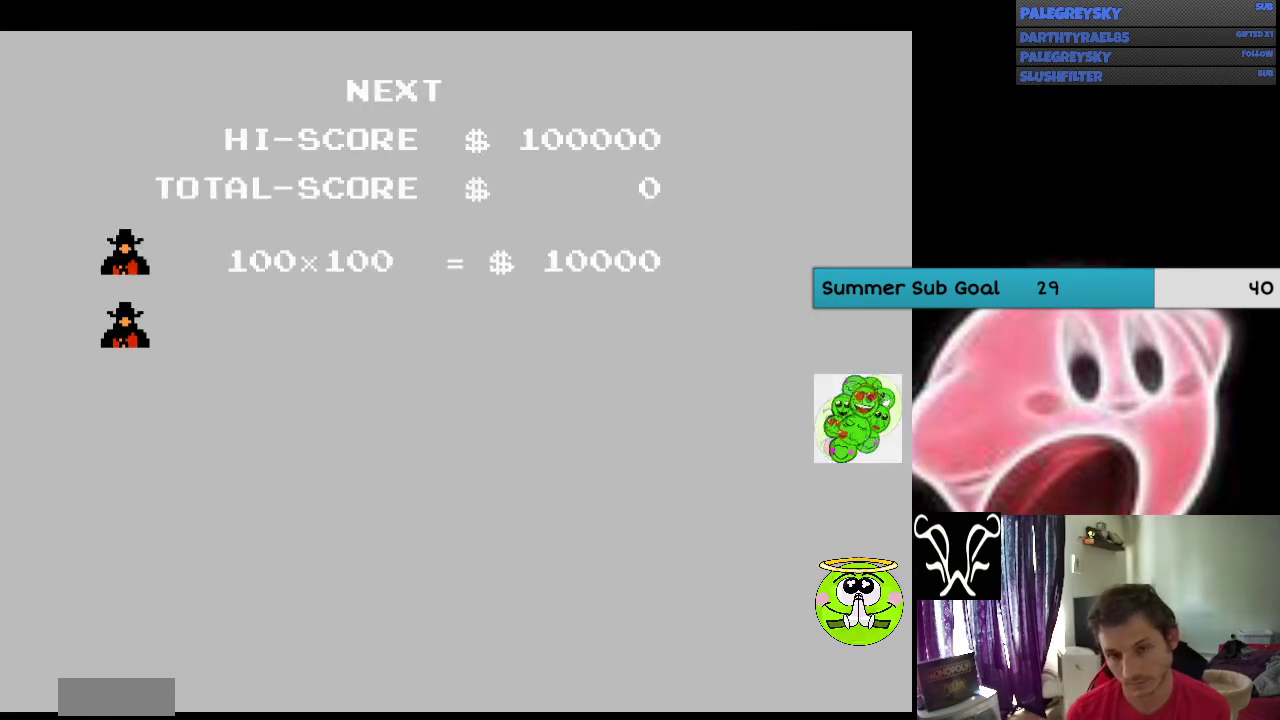
{"buttons": ["A"], "events": [[67, "A", "up"], [67, "B", "up"], [233, "B", "down"], [333, "A", "down"], [467, "B", "up"]]}
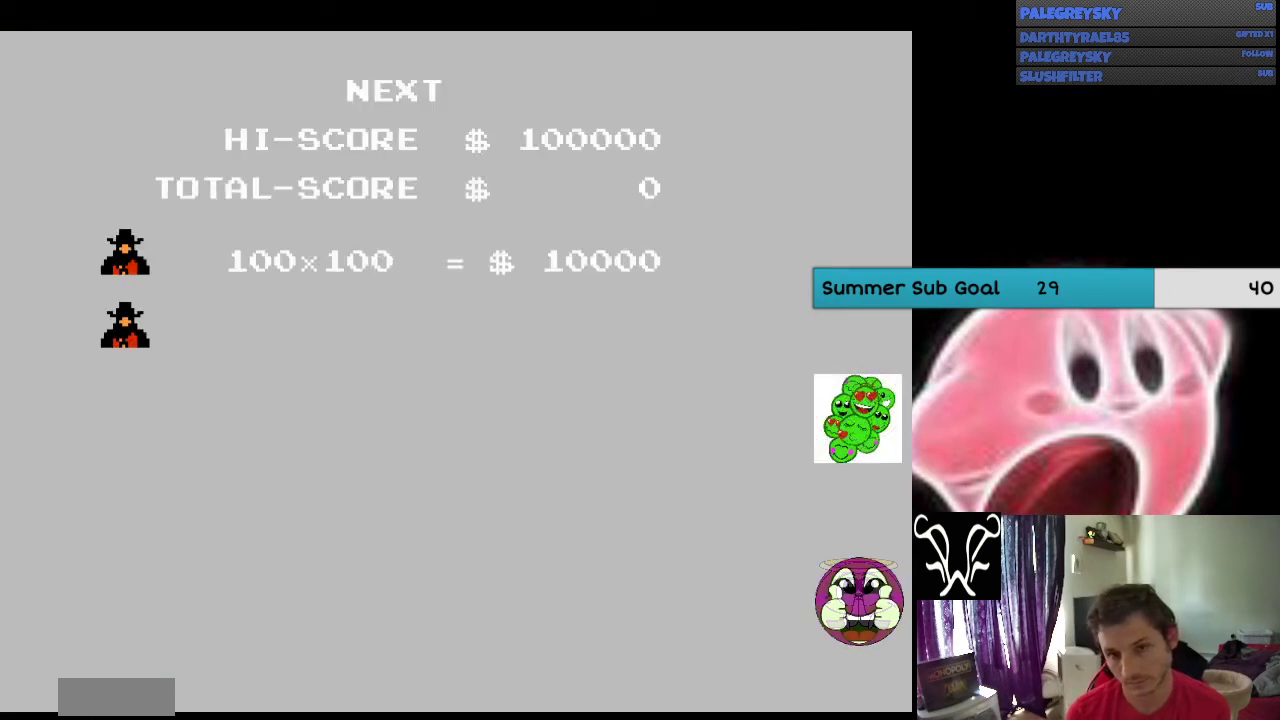
{"buttons": [], "events": [[33, "A", "up"], [167, "B", "down"], [300, "A", "down"], [400, "A", "up"], [467, "B", "up"]]}
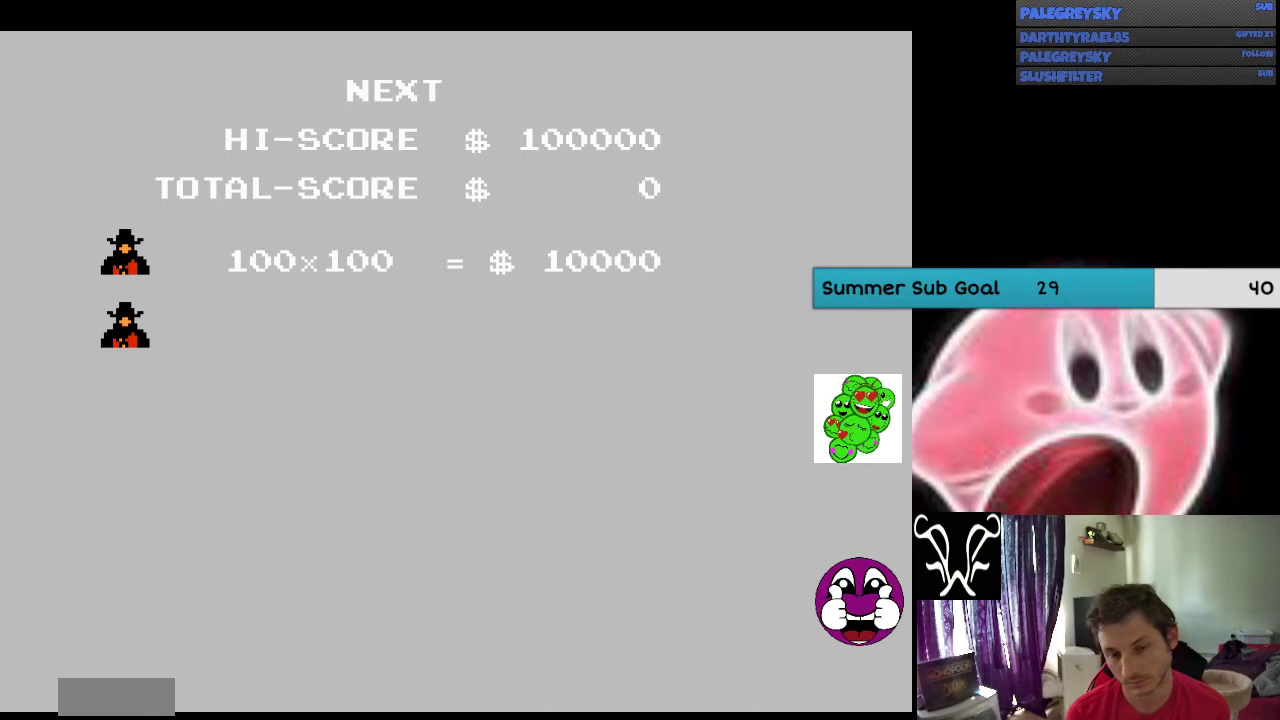
{"buttons": ["B"], "events": [[100, "B", "down"], [167, "A", "down"], [333, "A", "up"], [333, "B", "up"], [467, "B", "down"]]}
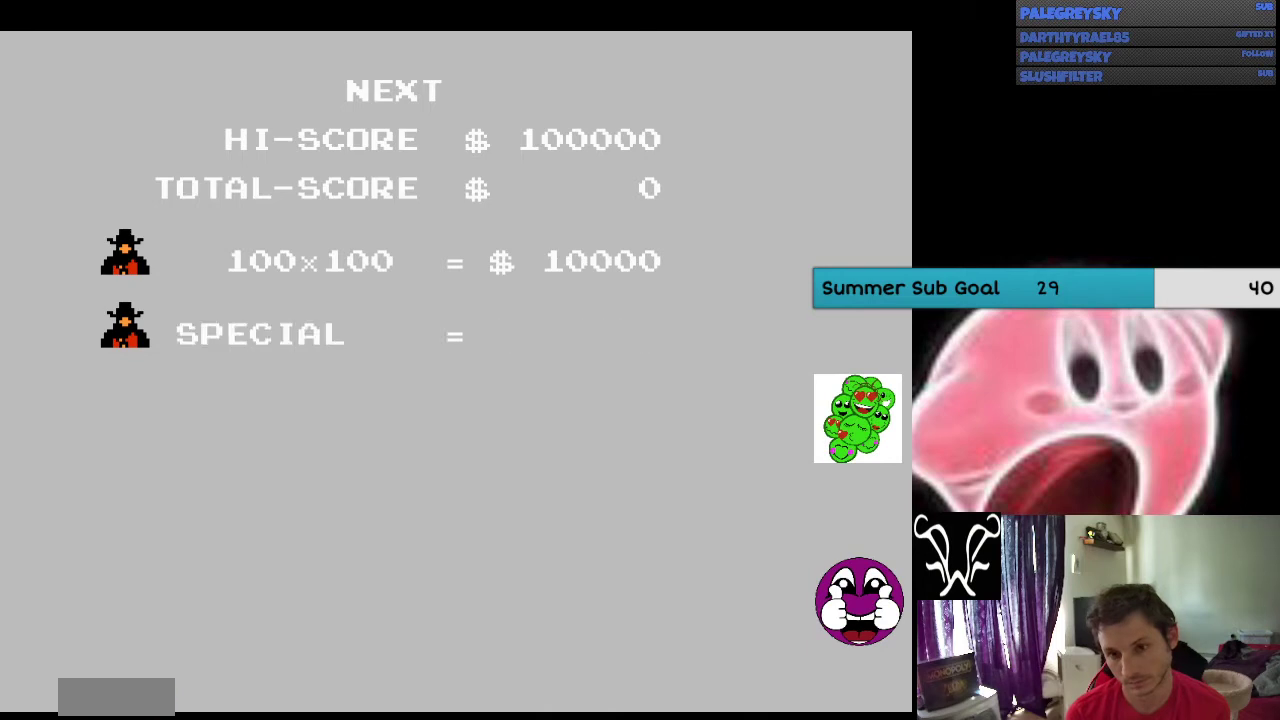
{"buttons": ["A", "B"], "events": [[33, "A", "down"], [167, "A", "up"], [167, "B", "up"], [333, "B", "down"], [367, "A", "down"]]}
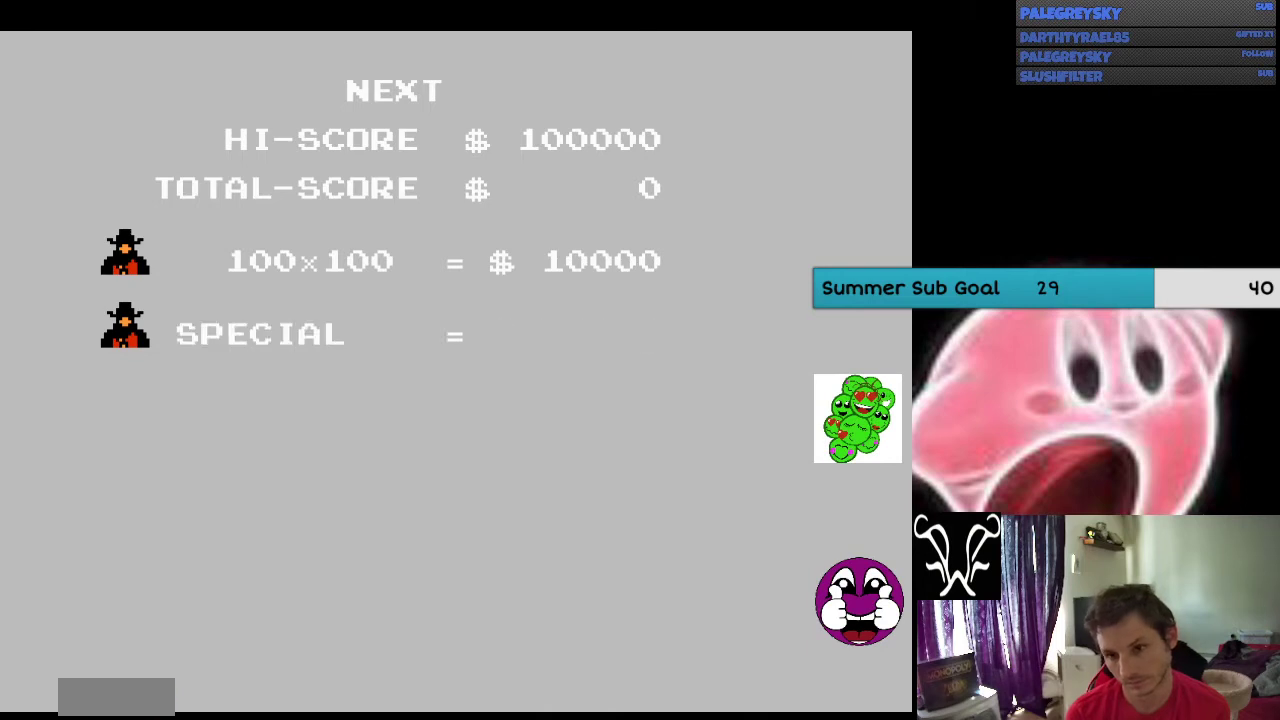
{"buttons": ["B"], "events": [[33, "A", "up"], [33, "B", "up"], [200, "A", "down"], [200, "B", "down"], [300, "B", "up"], [367, "A", "up"], [500, "B", "down"]]}
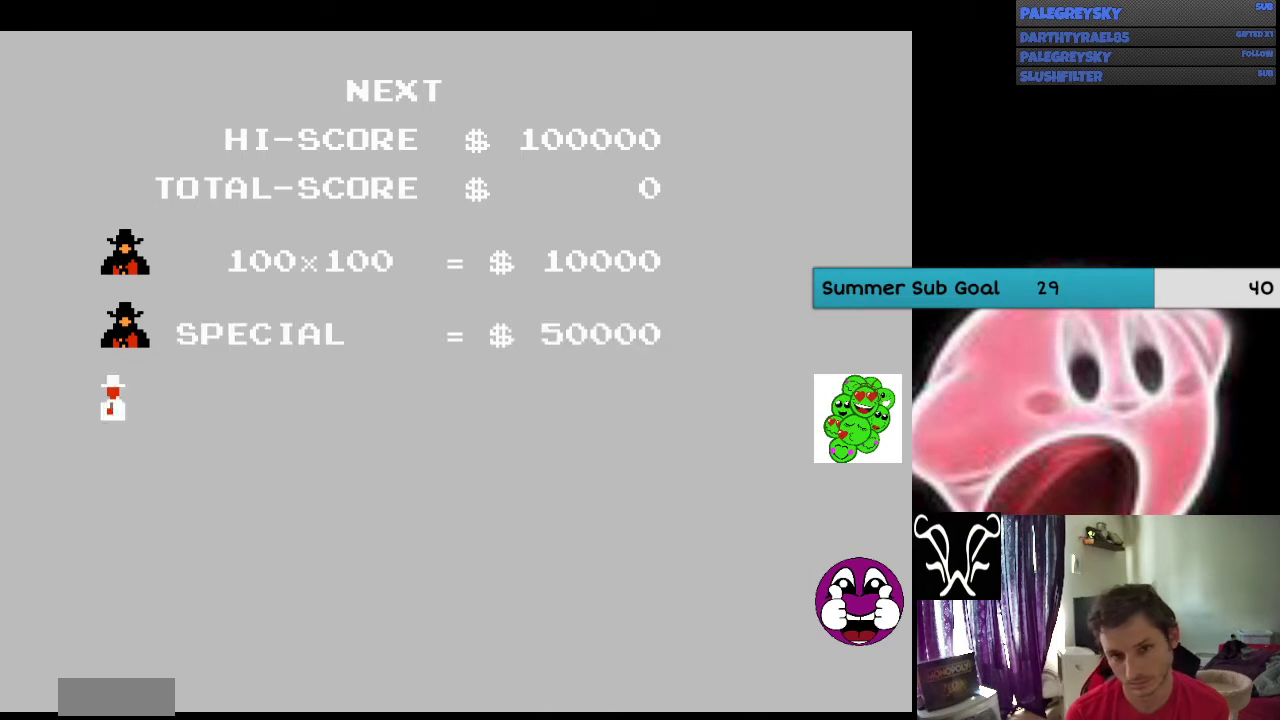
{"buttons": ["A", "B"], "events": [[67, "A", "down"], [233, "A", "up"], [233, "B", "up"], [433, "A", "down"], [433, "B", "down"]]}
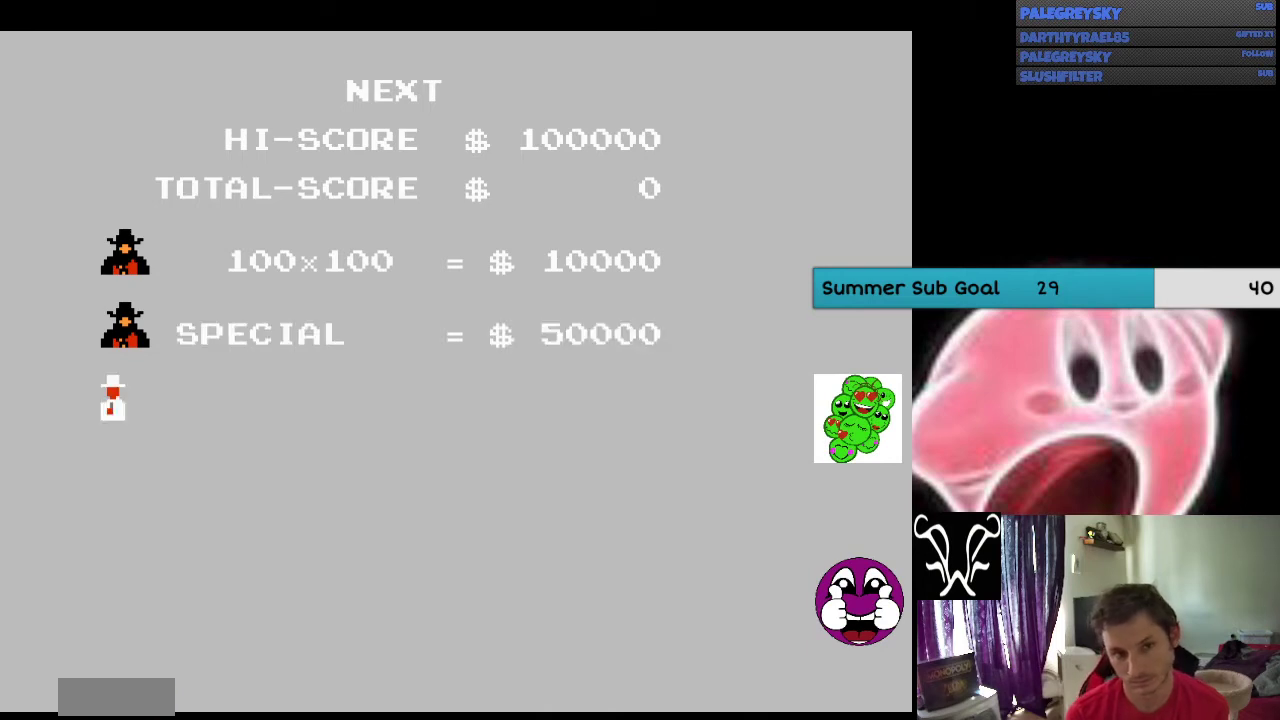
{"buttons": [], "events": [[100, "A", "up"], [133, "B", "up"], [367, "A", "down"], [500, "A", "up"]]}
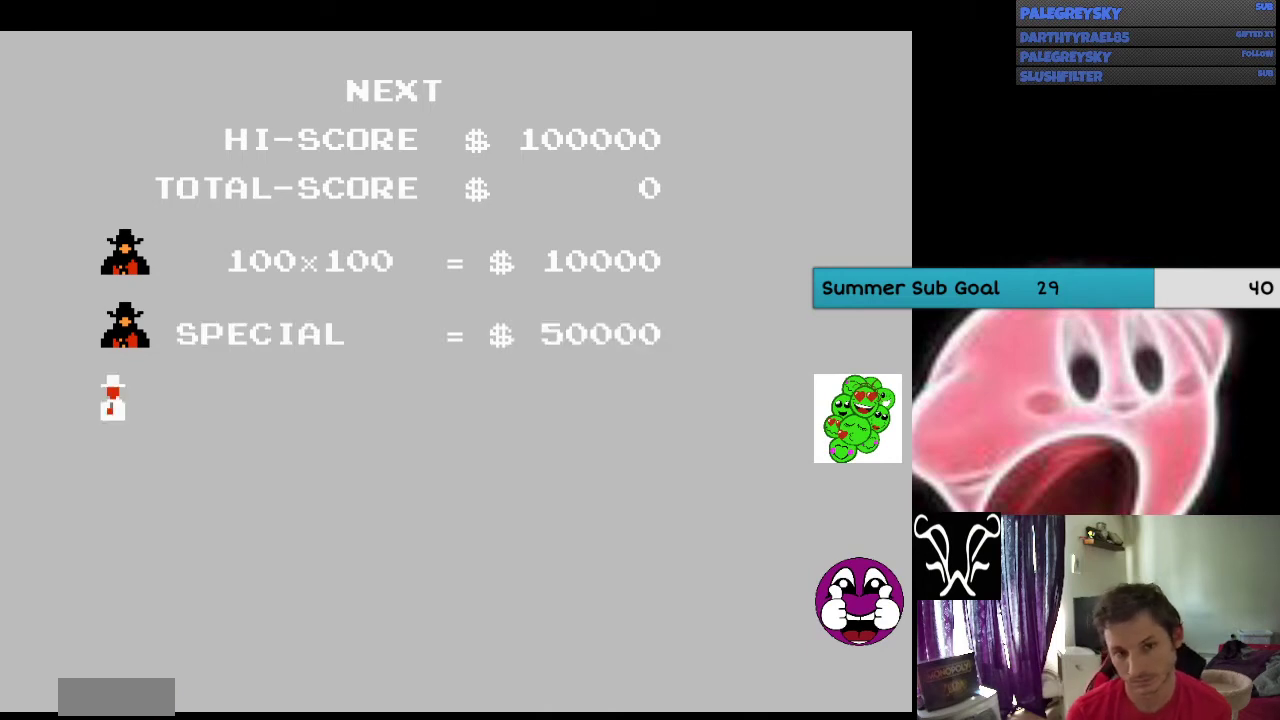
{"buttons": [], "events": [[267, "A", "down"], [433, "A", "up"]]}
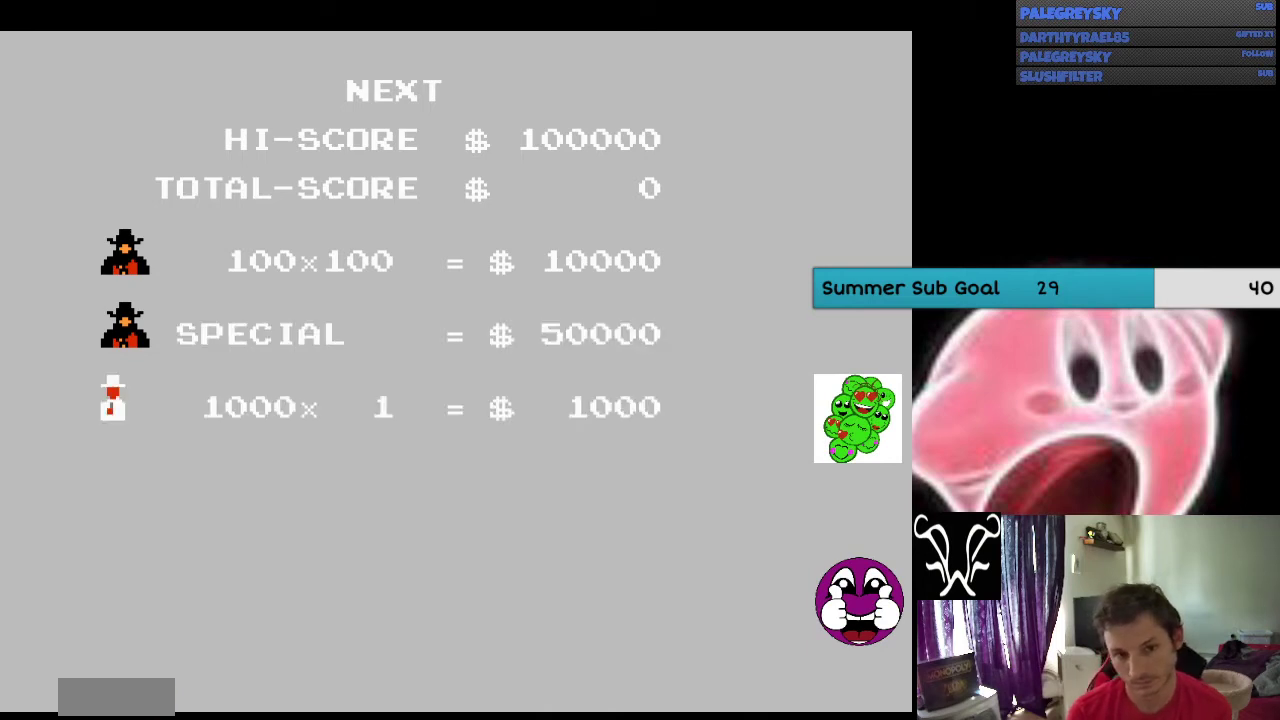
{"buttons": ["A"], "events": [[167, "A", "down"], [300, "A", "up"], [400, "A", "down"]]}
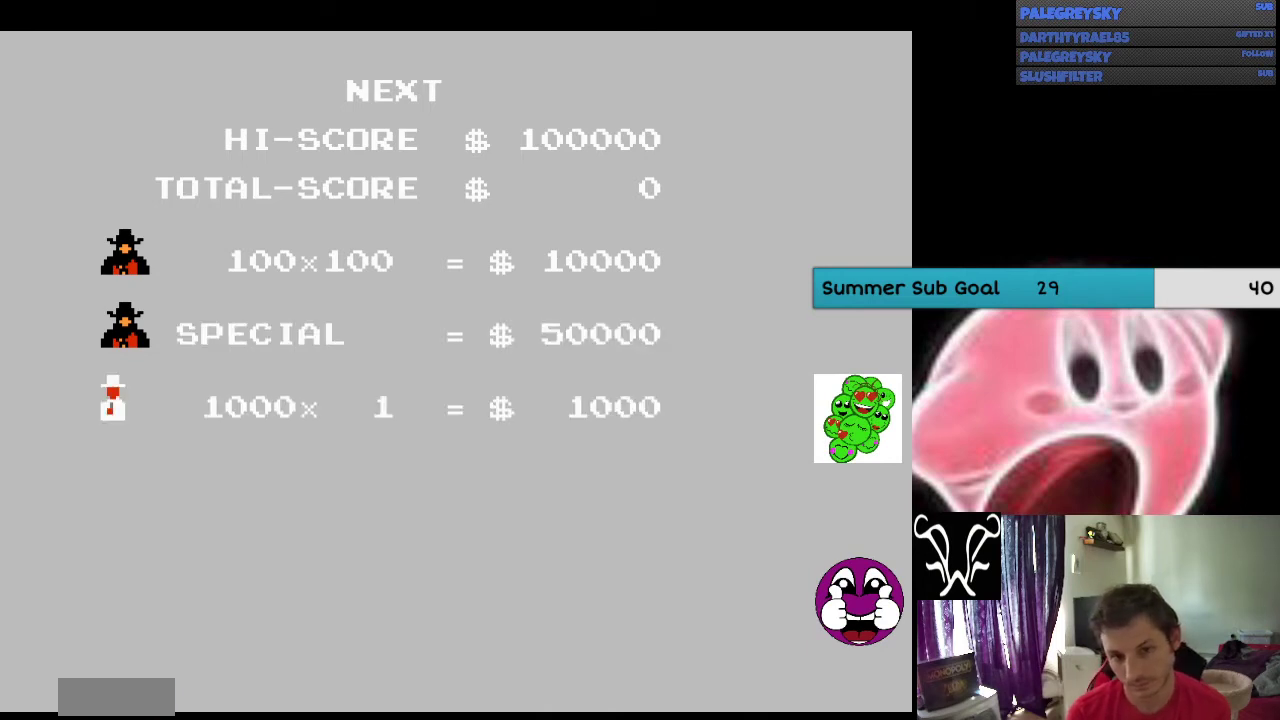
{"buttons": [], "events": [[233, "A", "up"]]}
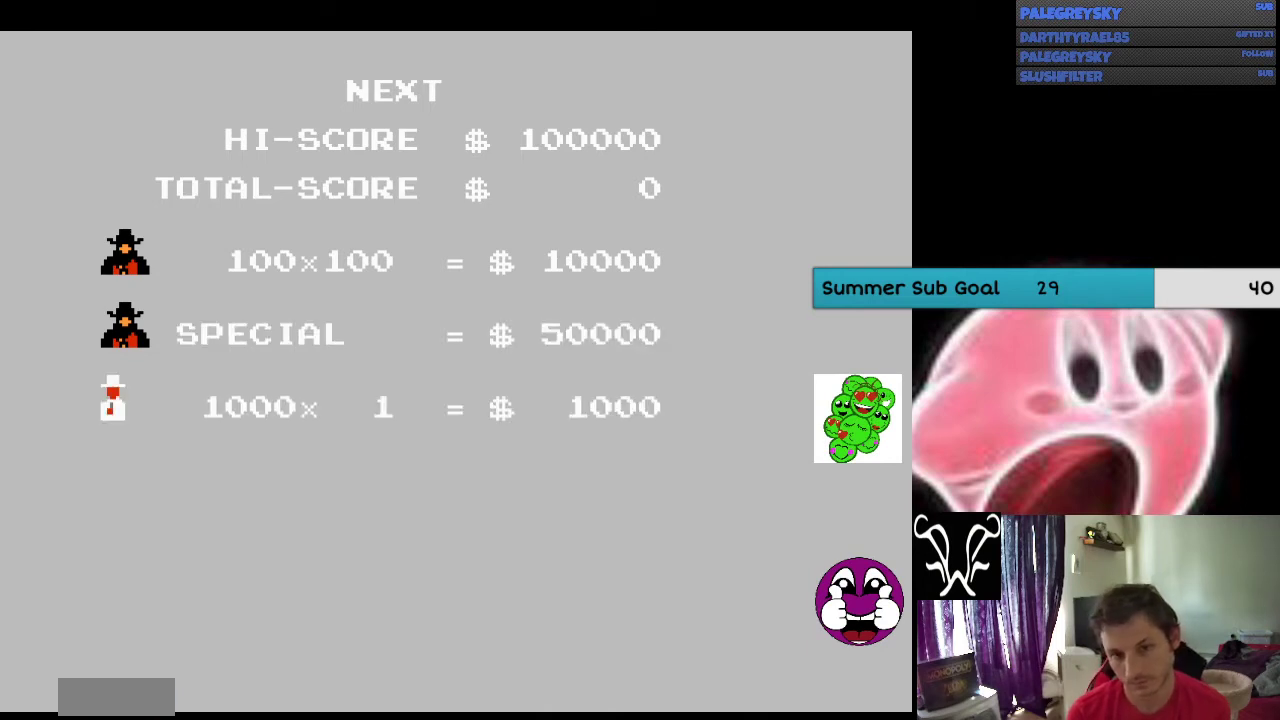
{"buttons": [], "events": [[67, "A", "down"], [200, "A", "up"], [333, "A", "down"], [433, "A", "up"]]}
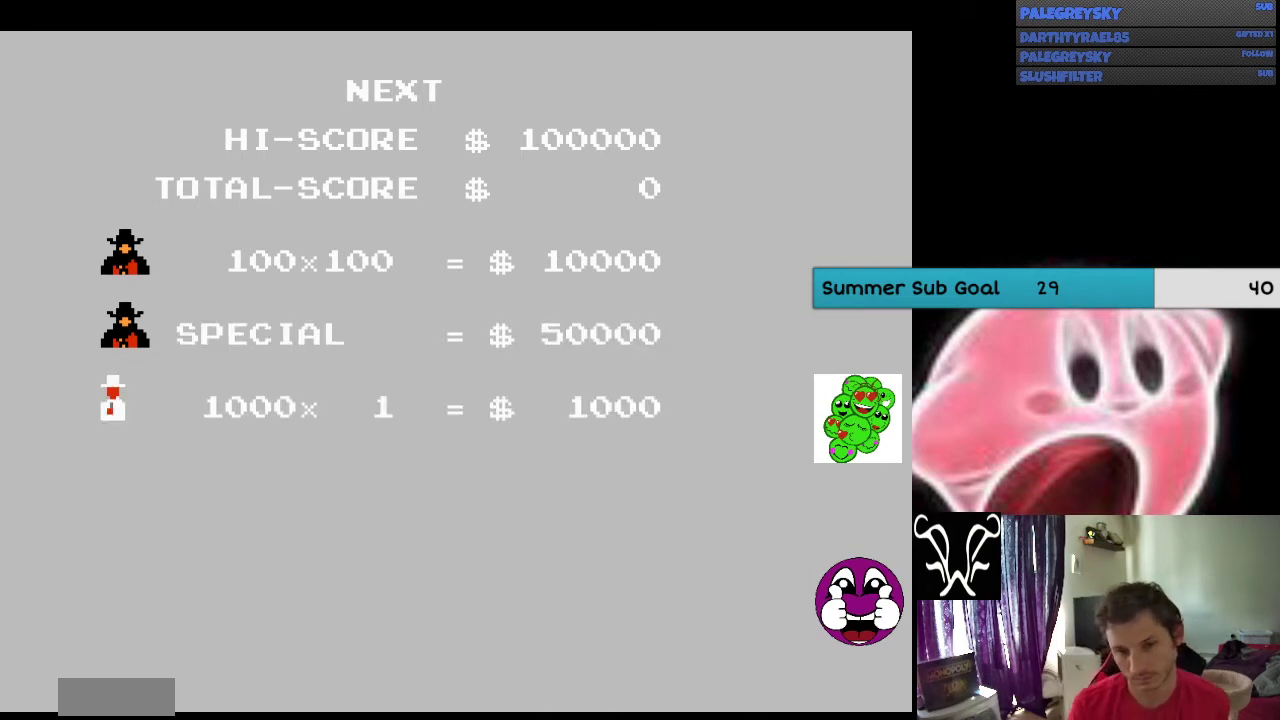
{"buttons": [], "events": [[67, "A", "down"], [200, "A", "up"], [267, "A", "down"], [400, "A", "up"]]}
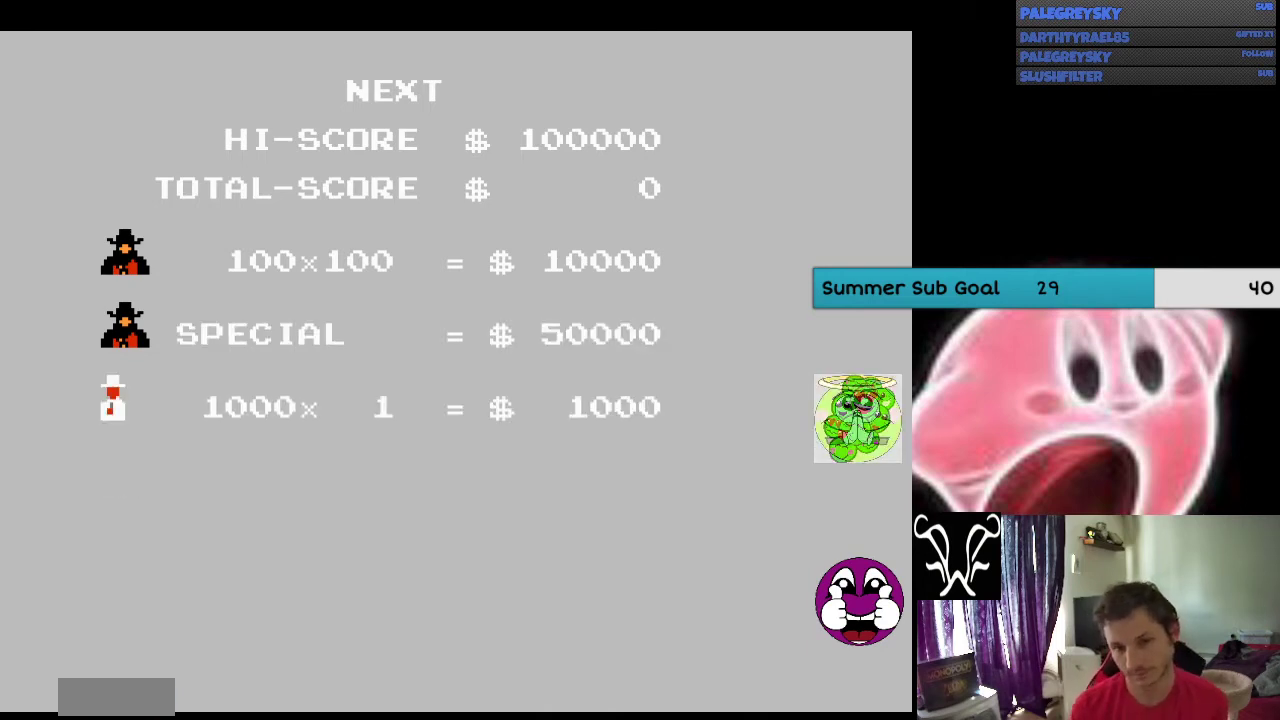
{"buttons": [], "events": [[133, "B", "down"], [200, "A", "down"], [267, "A", "up"], [267, "B", "up"], [400, "B", "down"], [433, "A", "down"], [500, "A", "up"], [500, "B", "up"]]}
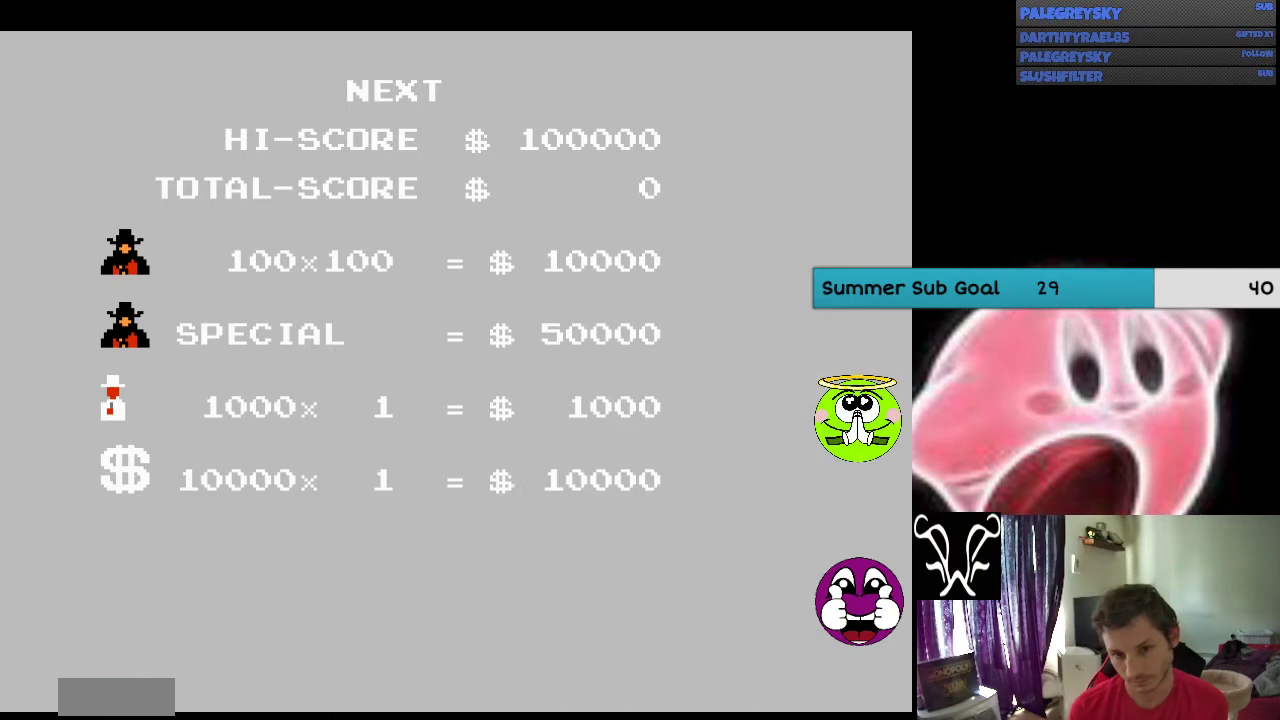
{"buttons": [], "events": []}
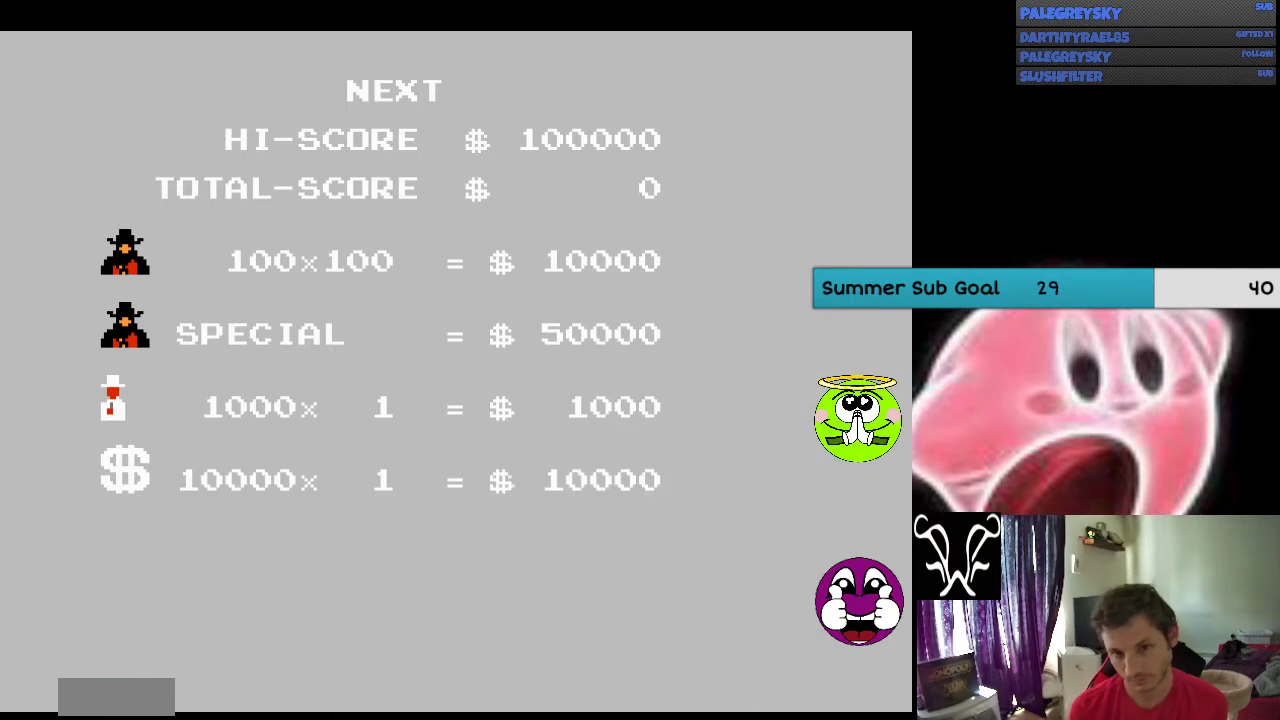
{"buttons": [], "events": [[300, "A", "down"], [433, "A", "up"]]}